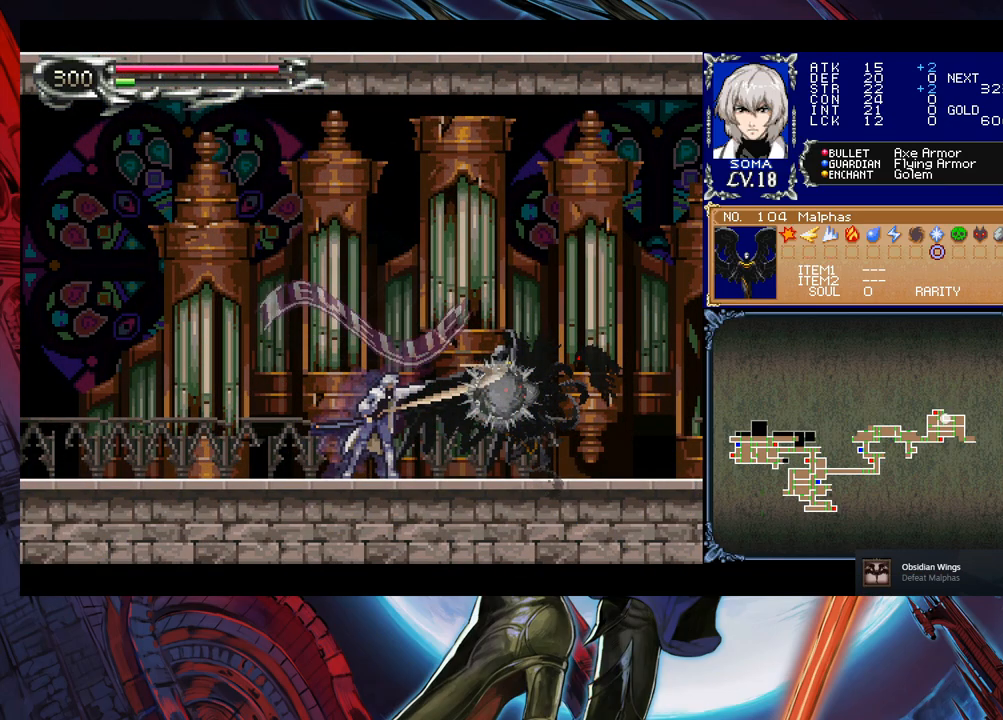
Gameplay with a controller (Xbox layout); each line is a JSON object with the inputs held at the frame after it. "events" lists button and stick changes between this image and that frame as [ms after this image, input, new state], when the widget could be followed in between. Not read: L2 R2.
{"buttons": [], "left_stick": "center", "right_stick": "center", "events": [[250, "left_stick", "right"], [483, "left_stick", "center"]]}
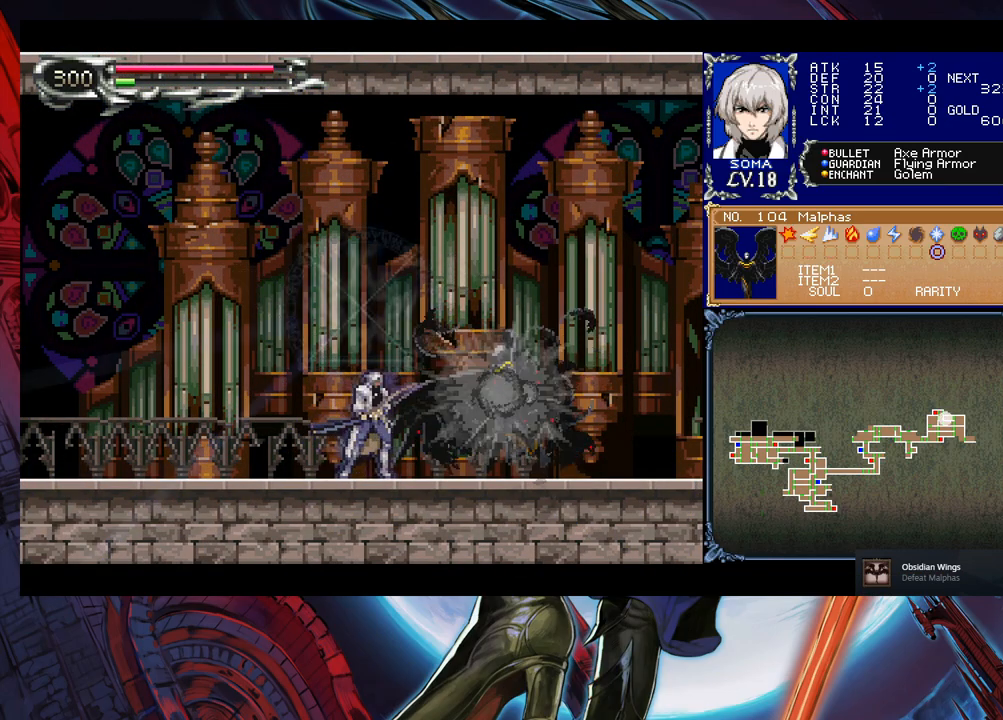
{"buttons": [], "left_stick": "right", "right_stick": "center", "events": [[33, "left_stick", "left"], [50, "Y", "down"], [83, "Y", "up"], [83, "left_stick", "right"], [383, "left_stick", "left"], [433, "Y", "down"], [450, "Y", "up"], [483, "left_stick", "right"]]}
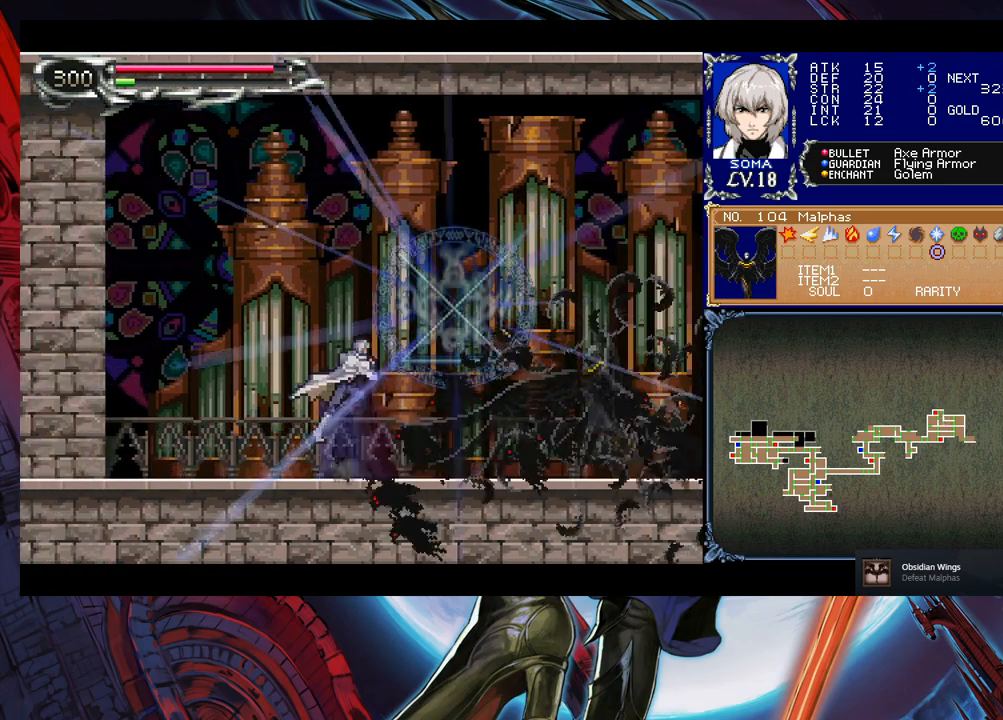
{"buttons": ["B"], "left_stick": "down-right", "right_stick": "center", "events": [[250, "left_stick", "left"], [283, "Y", "down"], [333, "B", "down"], [333, "Y", "up"], [350, "left_stick", "down-right"], [433, "B", "up"], [483, "B", "down"]]}
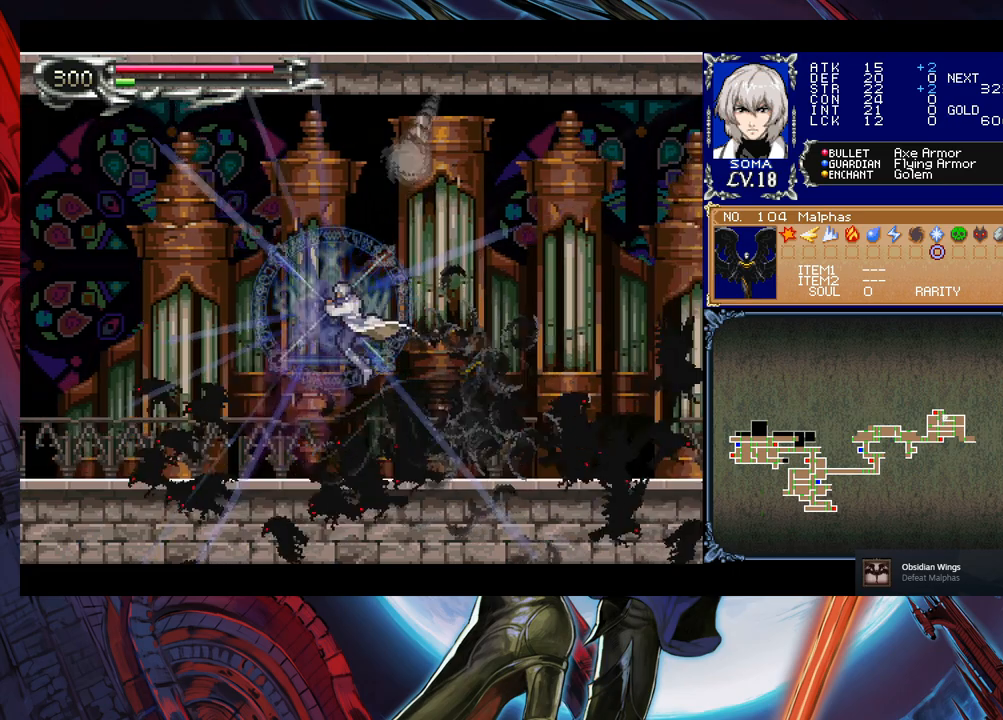
{"buttons": [], "left_stick": "right", "right_stick": "center", "events": [[50, "B", "up"], [500, "left_stick", "right"]]}
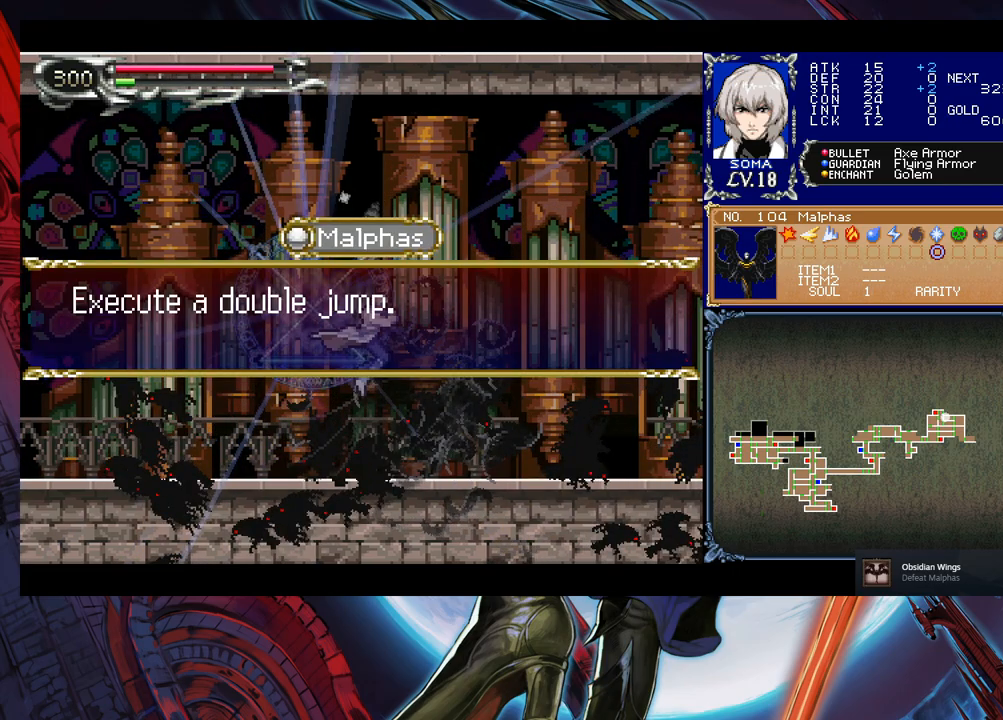
{"buttons": [], "left_stick": "right", "right_stick": "center", "events": [[133, "left_stick", "center"], [300, "left_stick", "right"]]}
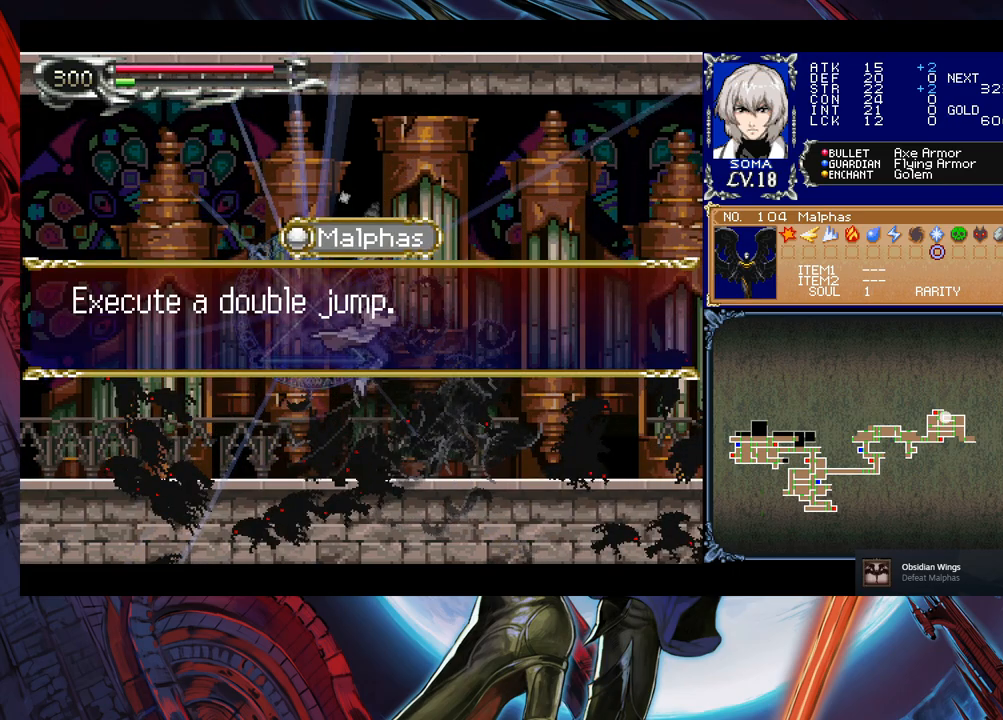
{"buttons": [], "left_stick": "right", "right_stick": "center", "events": [[200, "A", "down"], [283, "A", "up"]]}
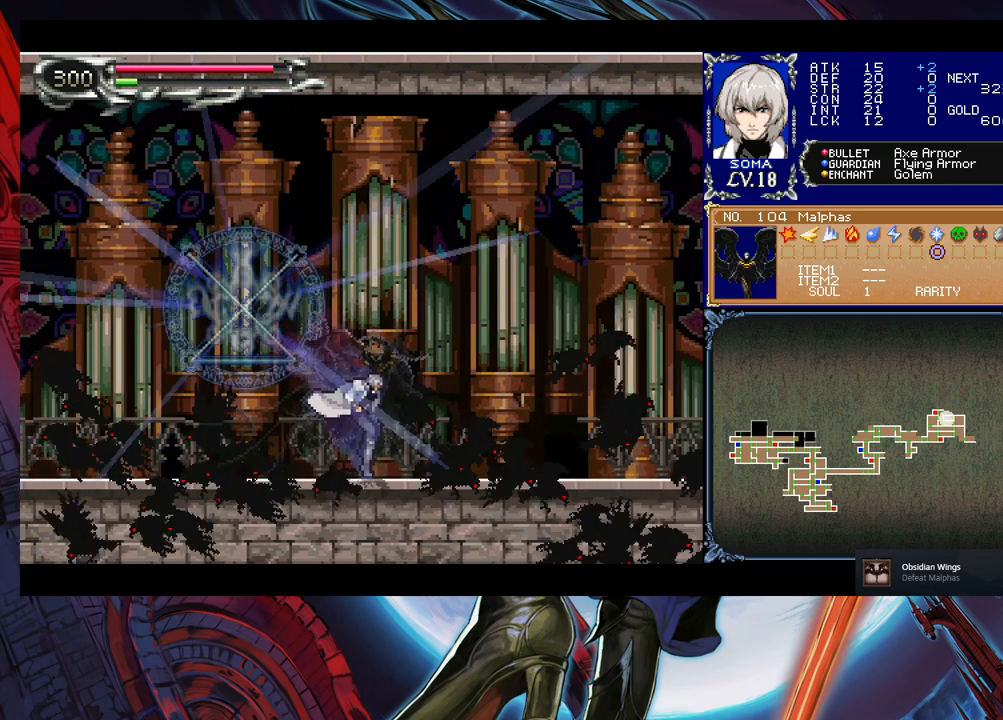
{"buttons": [], "left_stick": "down-right", "right_stick": "center", "events": [[133, "Y", "down"], [133, "left_stick", "left"], [183, "B", "down"], [183, "Y", "up"], [183, "left_stick", "down-right"], [233, "B", "up"], [333, "B", "down"], [350, "B", "up"], [433, "B", "down"], [483, "B", "up"]]}
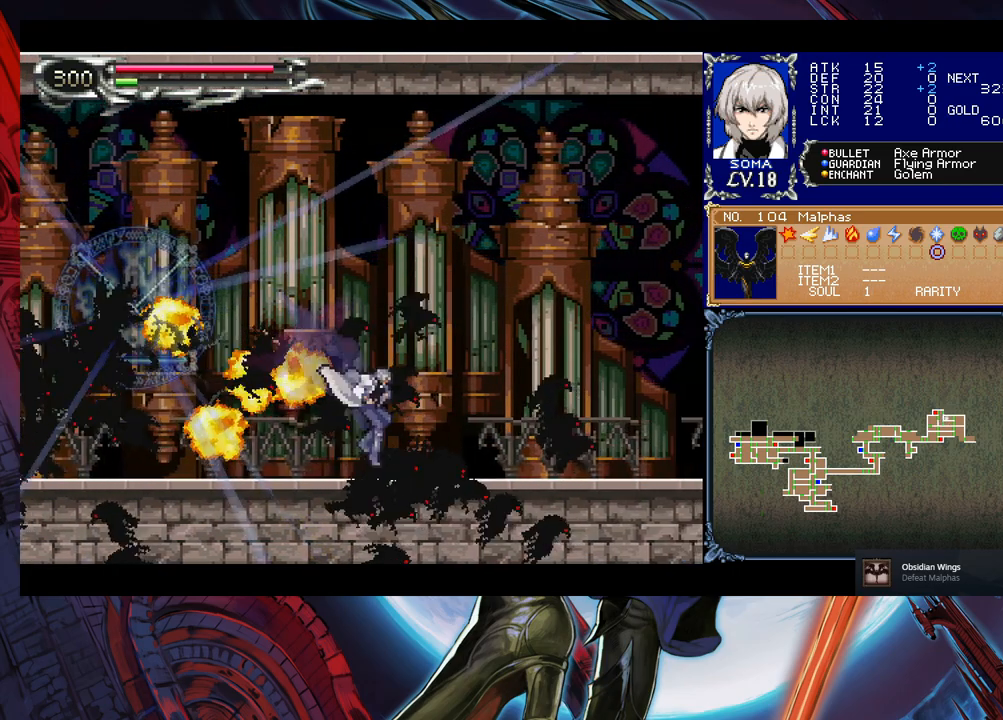
{"buttons": ["B"], "left_stick": "down-right", "right_stick": "center", "events": [[33, "left_stick", "left"], [50, "Y", "down"], [133, "B", "down"], [133, "Y", "up"], [133, "left_stick", "right"], [183, "B", "up"], [200, "B", "down"], [233, "left_stick", "down-right"], [283, "B", "up"], [333, "B", "down"], [383, "B", "up"], [450, "Y", "down"], [500, "B", "down"], [500, "Y", "up"]]}
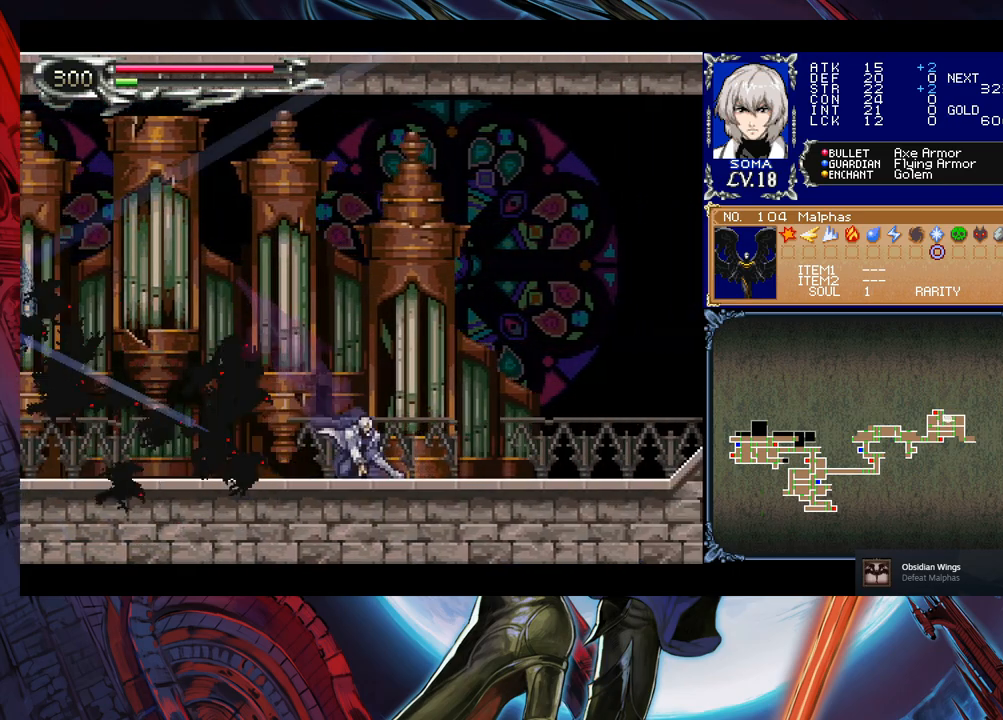
{"buttons": [], "left_stick": "center", "right_stick": "center", "events": [[33, "left_stick", "center"], [83, "B", "up"], [83, "left_stick", "down-right"], [133, "B", "down"], [200, "B", "up"], [233, "B", "down"], [283, "B", "up"], [350, "left_stick", "center"]]}
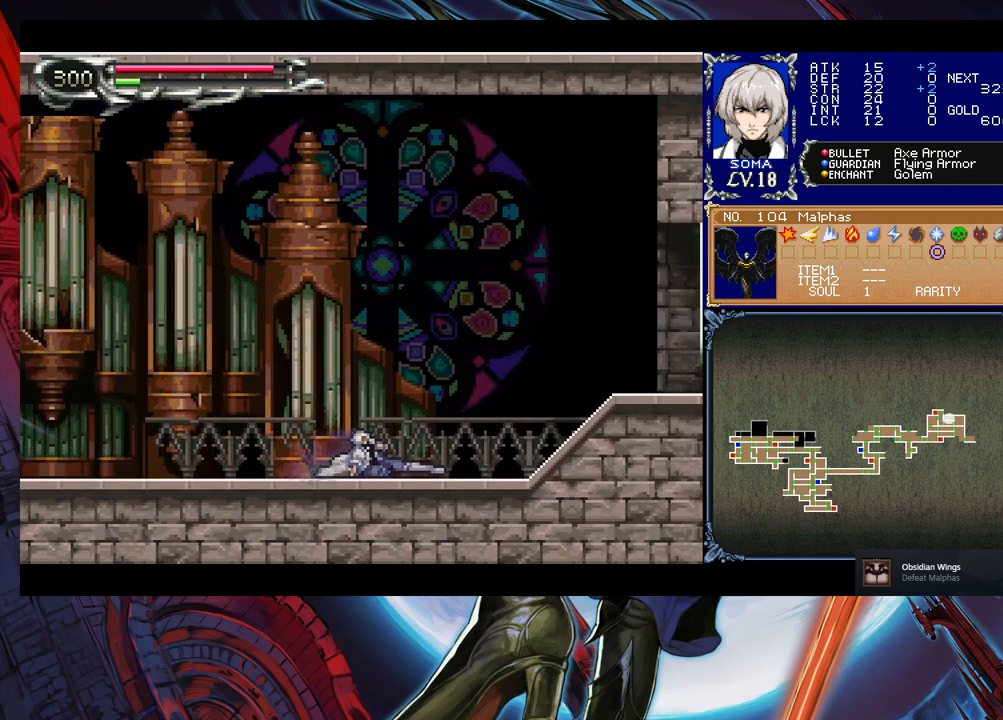
{"buttons": ["B"], "left_stick": "down-left", "right_stick": "center", "events": [[33, "left_stick", "left"], [250, "left_stick", "up-right"], [300, "Y", "down"], [333, "B", "down"], [333, "Y", "up"], [383, "left_stick", "down-left"], [400, "B", "up"], [483, "B", "down"]]}
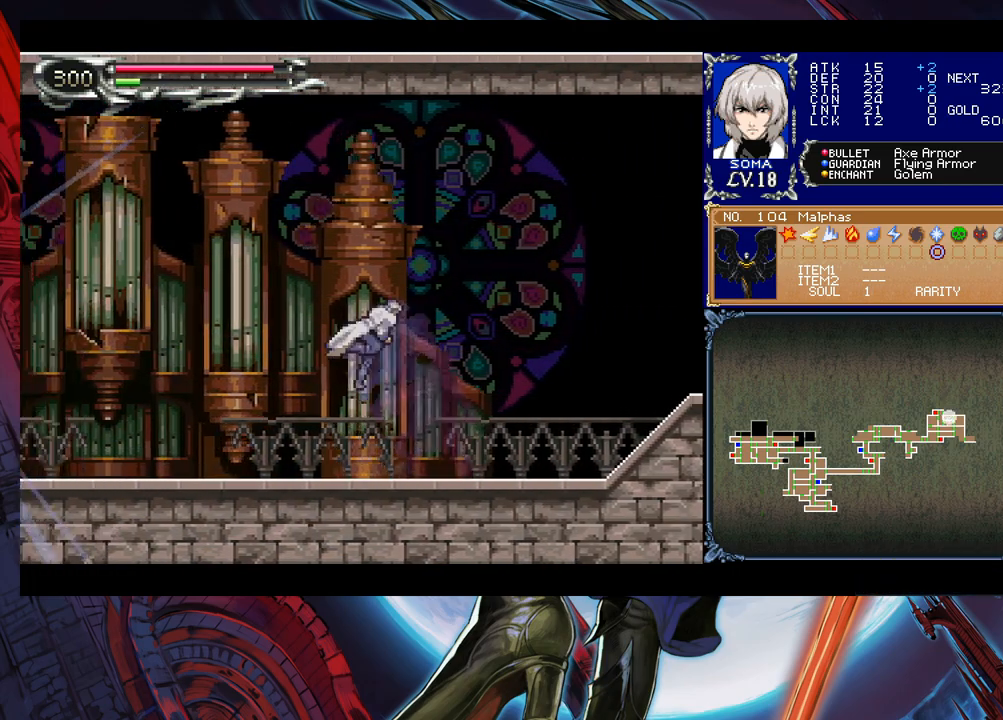
{"buttons": ["B"], "left_stick": "down-left", "right_stick": "center", "events": [[33, "B", "up"], [83, "B", "down"], [133, "B", "up"], [183, "left_stick", "right"], [233, "Y", "down"], [283, "B", "down"], [283, "Y", "up"], [283, "left_stick", "down-left"], [333, "B", "up"], [383, "B", "down"], [433, "B", "up"], [483, "B", "down"]]}
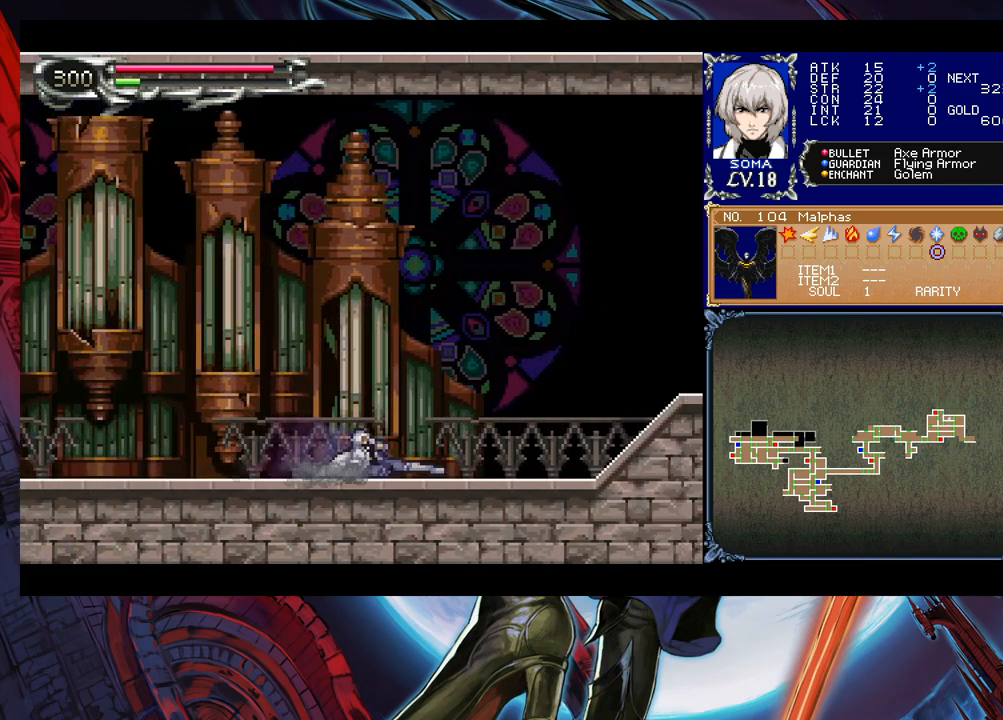
{"buttons": [], "left_stick": "right", "right_stick": "center", "events": [[50, "B", "up"], [100, "left_stick", "right"], [200, "left_stick", "center"], [433, "left_stick", "right"]]}
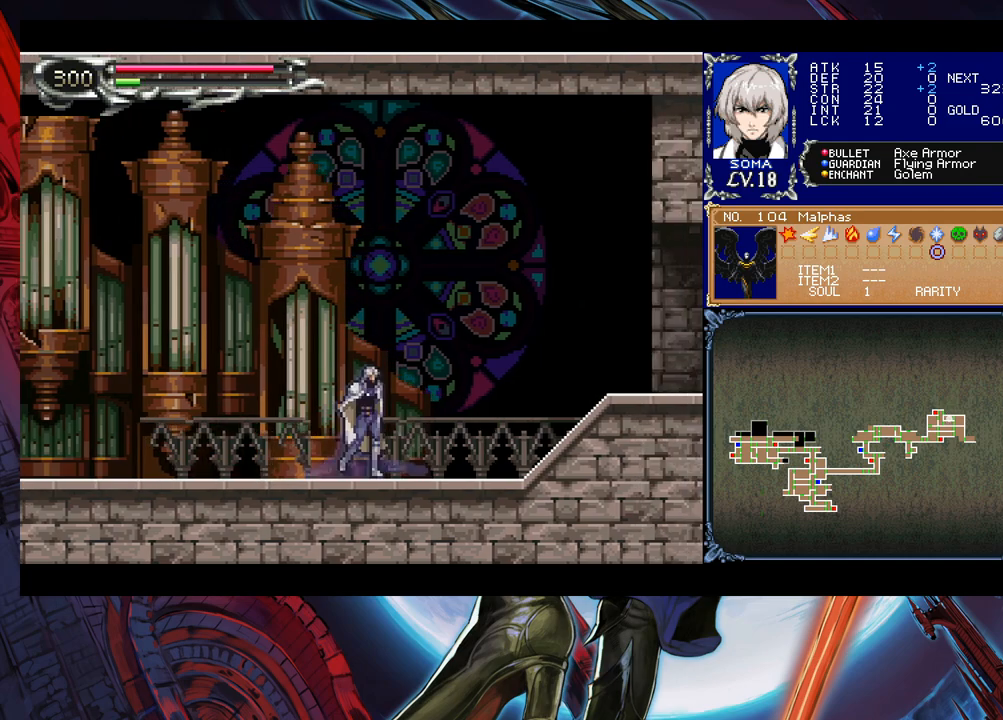
{"buttons": [], "left_stick": "right", "right_stick": "center", "events": [[33, "Y", "down"], [50, "B", "down"], [50, "Y", "up"], [83, "left_stick", "center"], [150, "B", "up"], [150, "left_stick", "down-left"], [233, "B", "down"], [283, "B", "up"], [333, "B", "down"], [350, "B", "up"], [450, "left_stick", "right"]]}
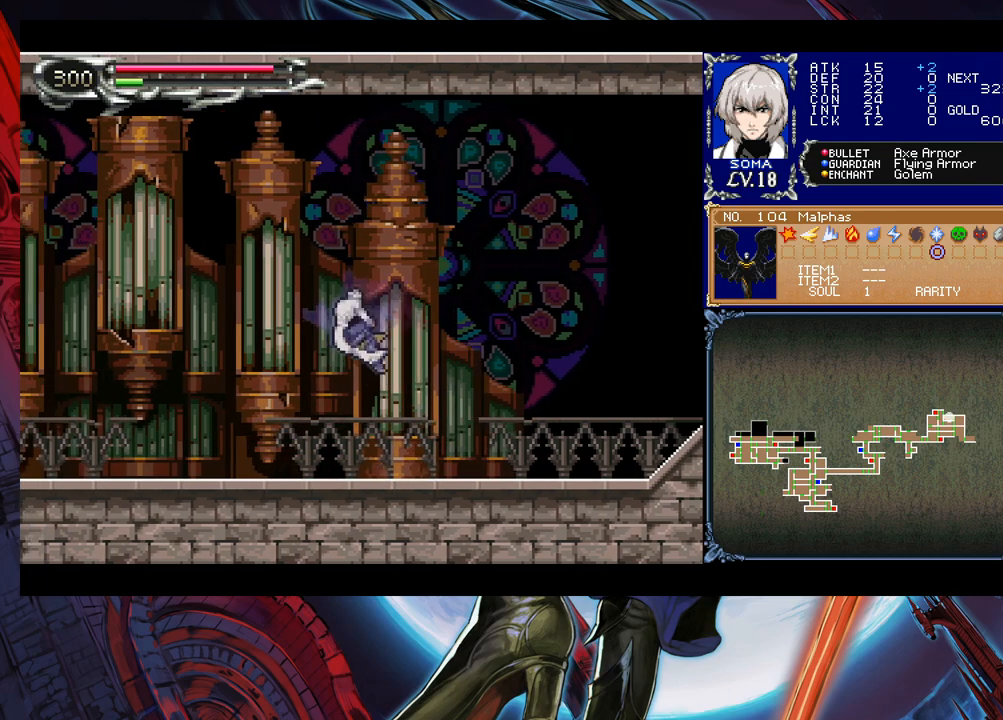
{"buttons": ["B"], "left_stick": "down-left", "right_stick": "center", "events": [[33, "B", "down"], [33, "Y", "down"], [83, "Y", "up"], [83, "left_stick", "center"], [133, "B", "up"], [133, "left_stick", "down-left"], [383, "left_stick", "right"], [433, "Y", "down"], [483, "B", "down"], [483, "Y", "up"], [500, "left_stick", "down-left"]]}
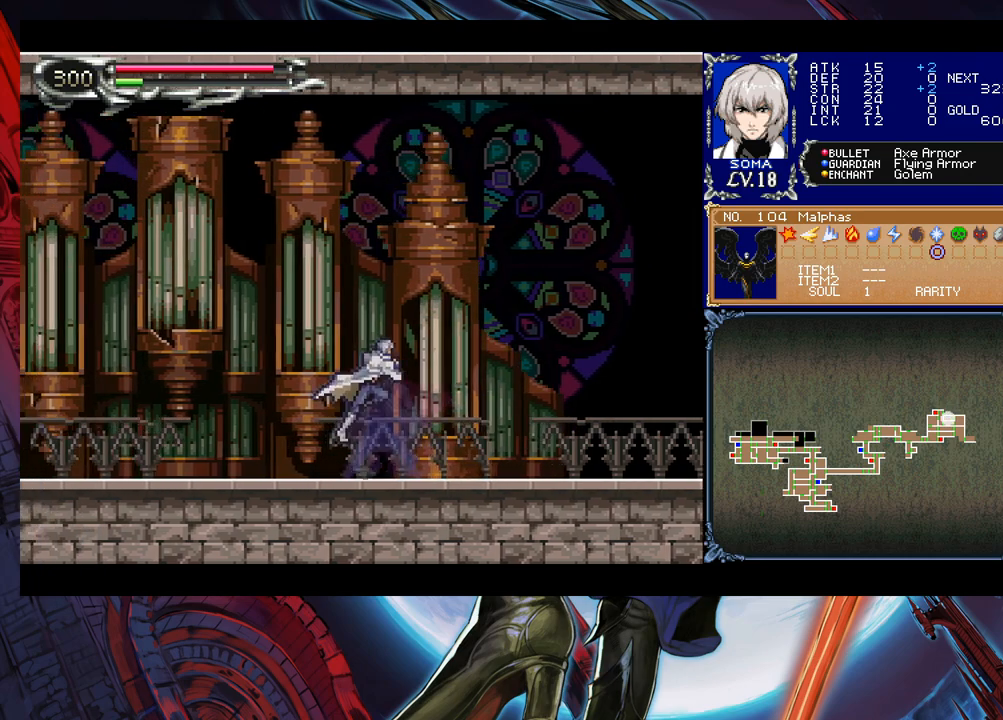
{"buttons": ["Y"], "left_stick": "right", "right_stick": "center", "events": [[83, "B", "up"], [133, "B", "down"], [183, "B", "up"], [433, "left_stick", "right"], [483, "Y", "down"]]}
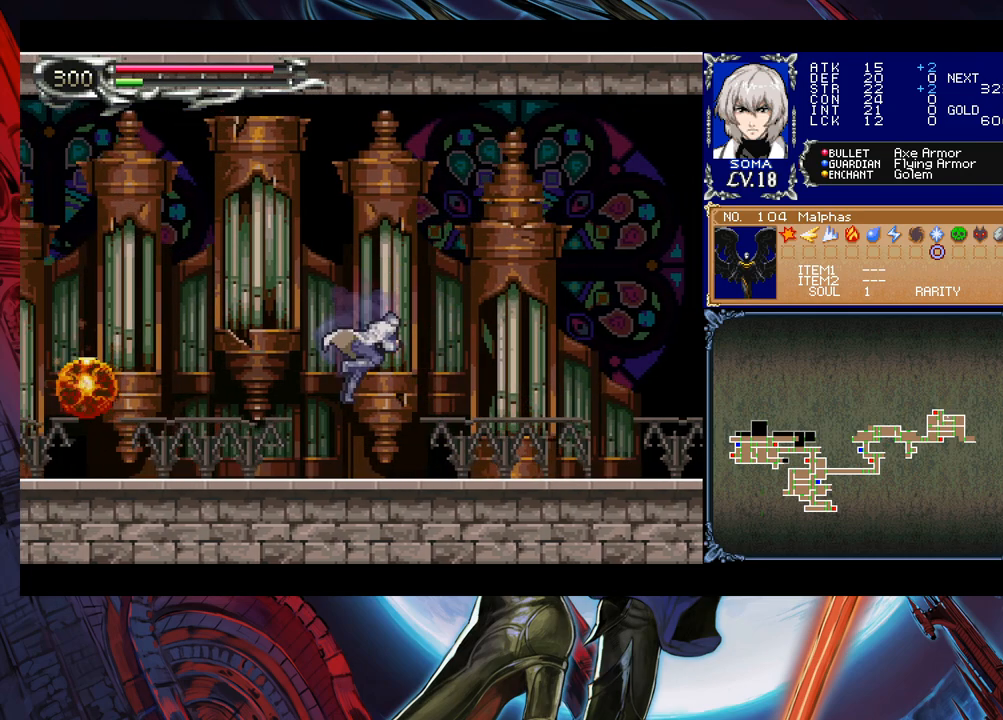
{"buttons": ["B"], "left_stick": "down-left", "right_stick": "center", "events": [[33, "B", "down"], [50, "Y", "up"], [50, "left_stick", "left"], [133, "B", "up"], [283, "left_stick", "right"], [350, "Y", "down"], [383, "B", "down"], [400, "Y", "up"], [400, "left_stick", "down-left"]]}
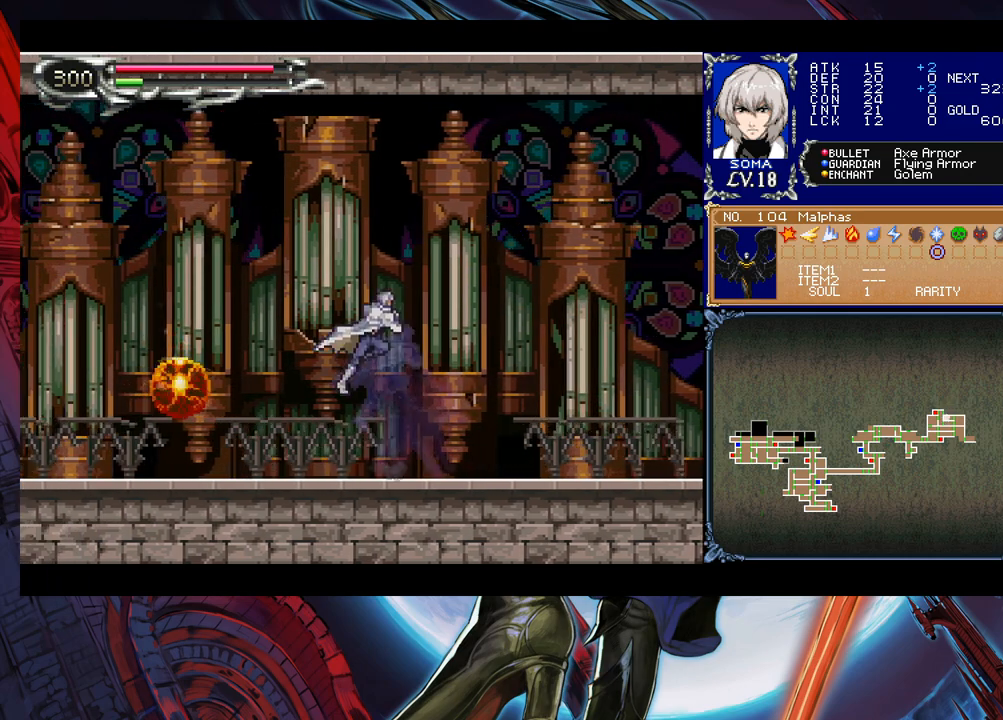
{"buttons": ["B"], "left_stick": "down-left", "right_stick": "center", "events": [[33, "B", "up"], [83, "B", "down"], [233, "B", "up"], [500, "B", "down"]]}
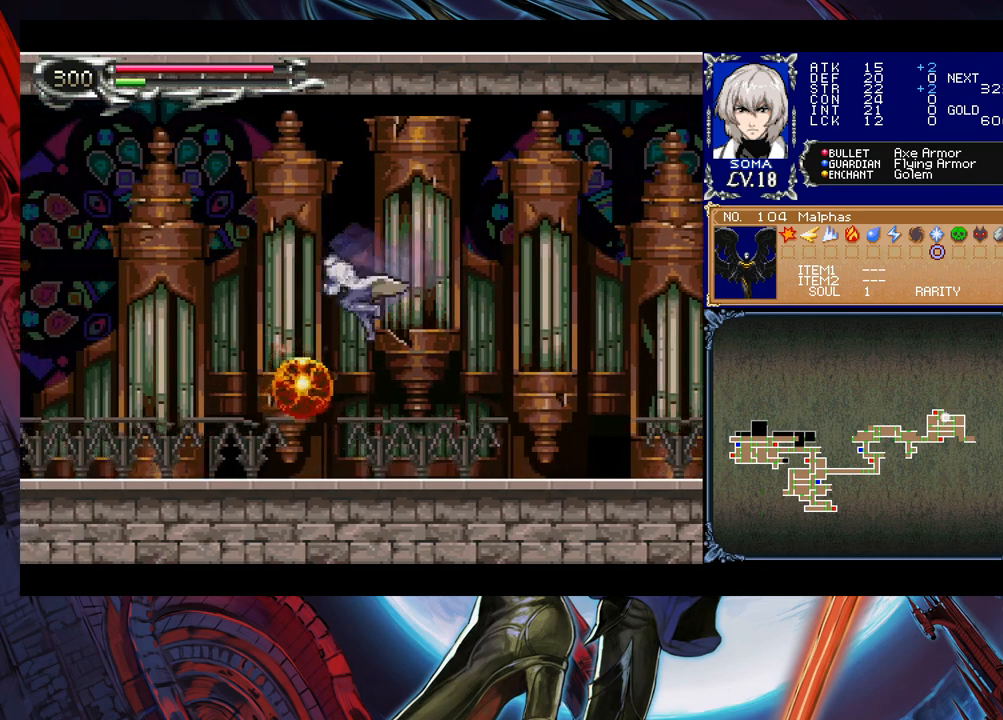
{"buttons": [], "left_stick": "center", "right_stick": "center", "events": [[100, "B", "up"], [183, "left_stick", "center"]]}
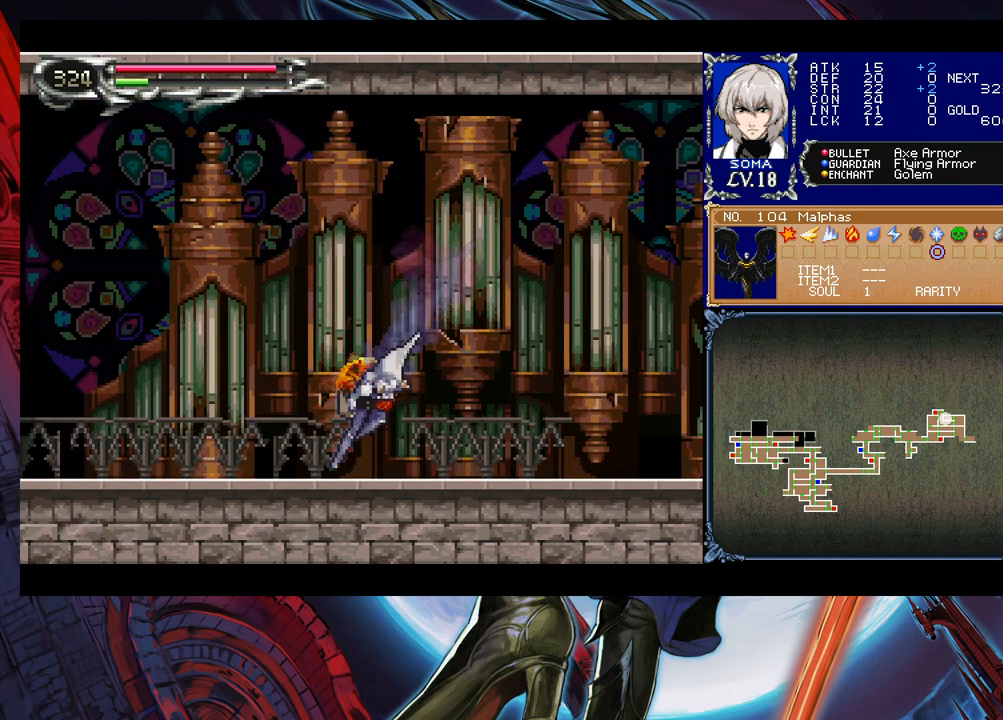
{"buttons": [], "left_stick": "center", "right_stick": "center", "events": []}
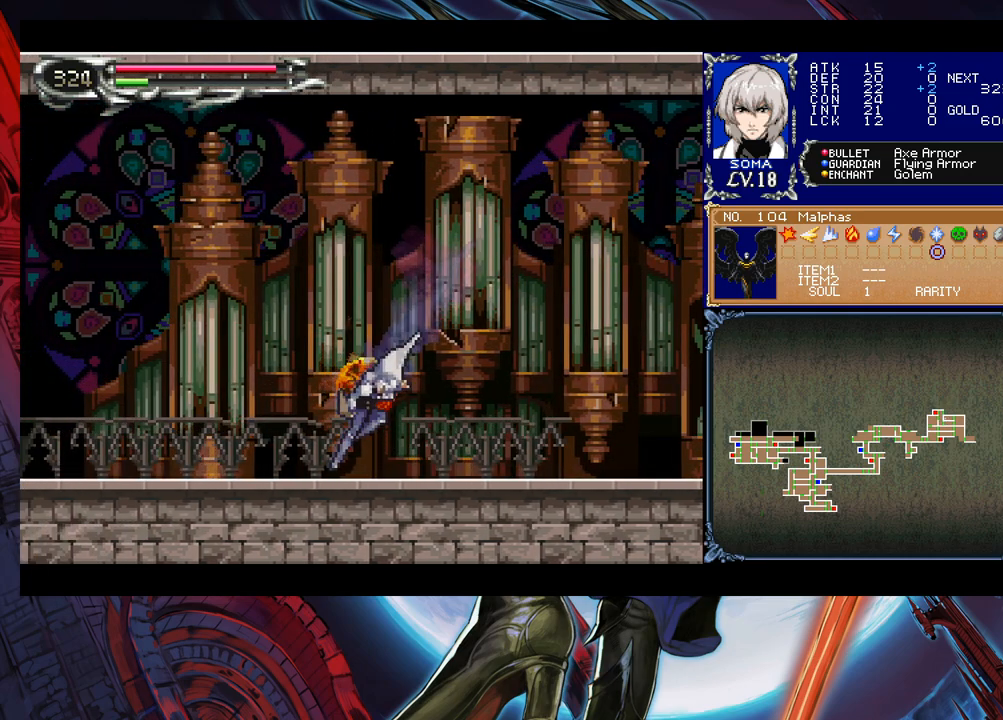
{"buttons": [], "left_stick": "down-right", "right_stick": "center", "events": [[50, "Y", "down"], [133, "Y", "up"], [233, "B", "down"], [233, "left_stick", "right"], [333, "B", "up"], [383, "B", "down"], [483, "B", "up"], [483, "left_stick", "down-right"]]}
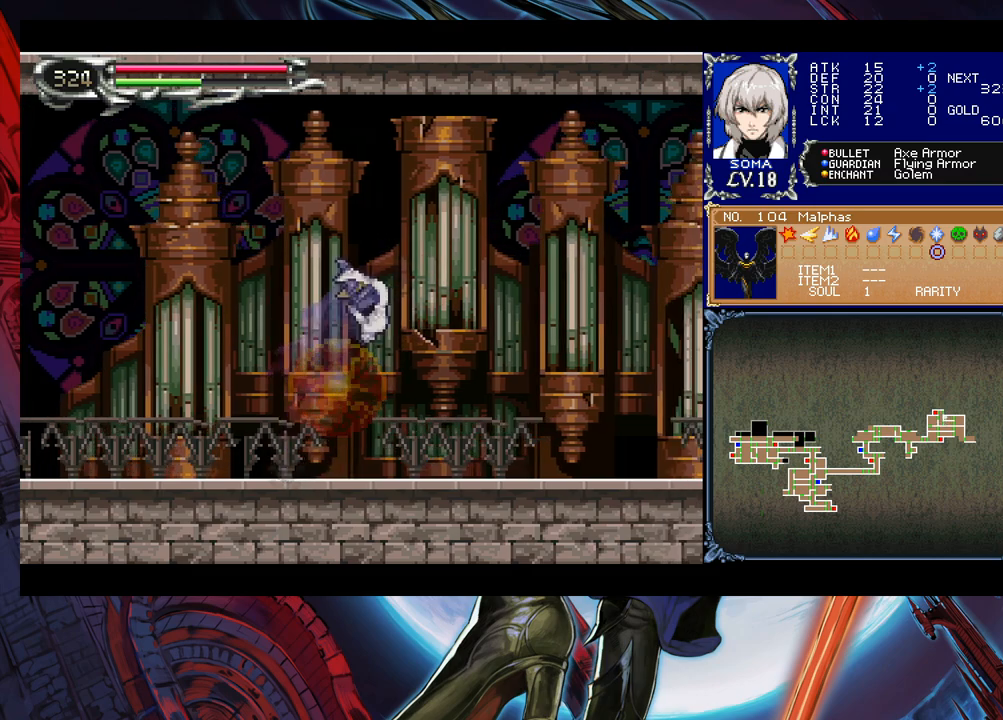
{"buttons": [], "left_stick": "down-right", "right_stick": "center", "events": [[50, "B", "down"], [133, "B", "up"], [183, "B", "down"], [183, "left_stick", "up-left"], [250, "B", "up"], [300, "B", "down"], [300, "left_stick", "down-right"], [383, "B", "up"], [433, "B", "down"], [500, "B", "up"]]}
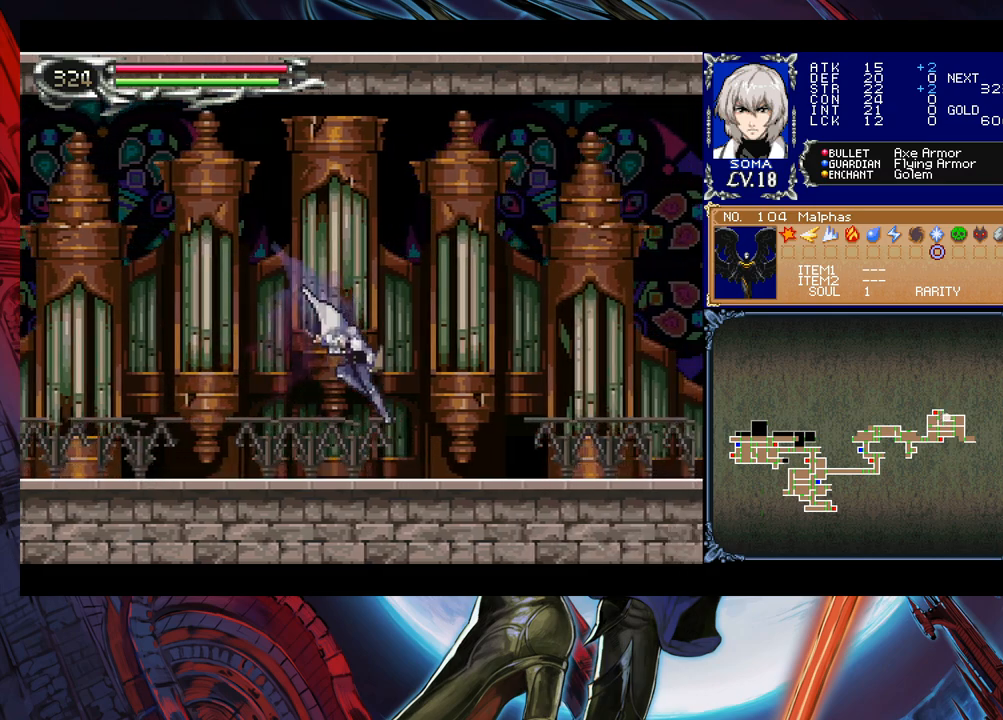
{"buttons": [], "left_stick": "down-right", "right_stick": "center", "events": [[50, "B", "down"], [133, "B", "up"], [133, "left_stick", "left"], [233, "B", "down"], [233, "left_stick", "down-right"], [333, "B", "up"], [400, "B", "down"], [483, "B", "up"]]}
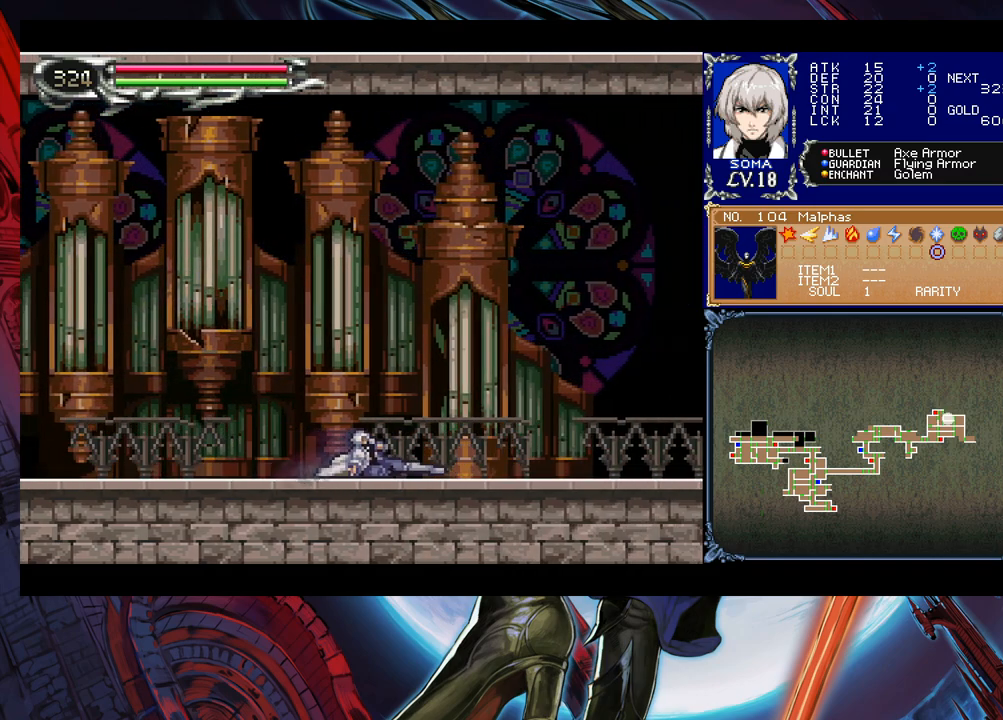
{"buttons": [], "left_stick": "down-right", "right_stick": "center", "events": [[33, "left_stick", "right"], [350, "left_stick", "left"], [383, "Y", "down"], [400, "B", "down"], [400, "Y", "up"], [450, "left_stick", "down-right"], [483, "B", "up"]]}
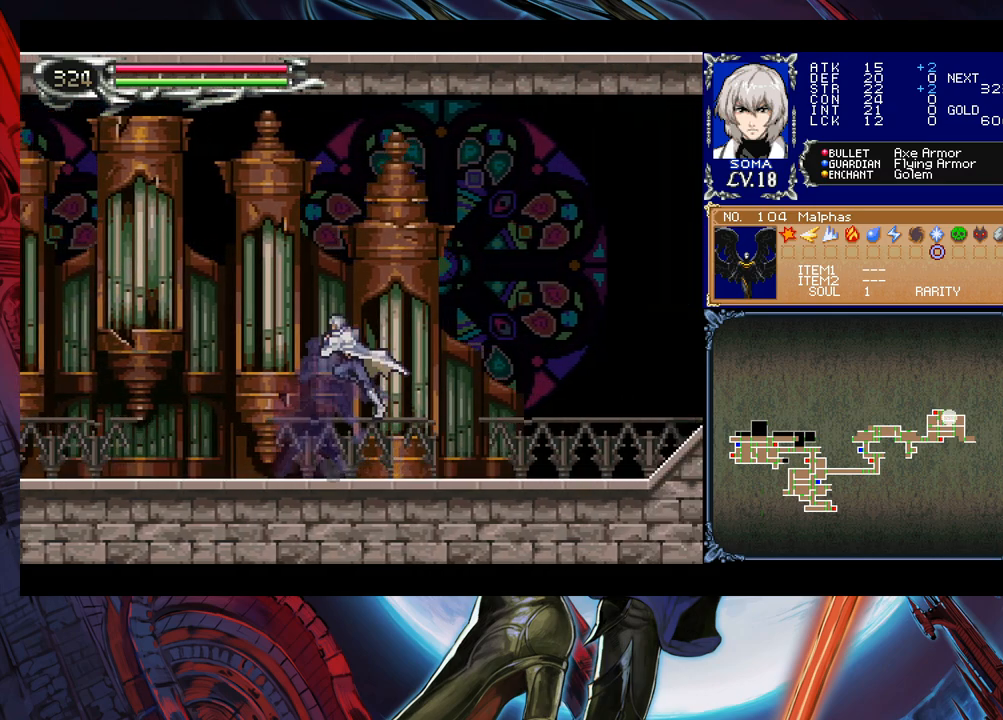
{"buttons": [], "left_stick": "down-right", "right_stick": "center", "events": [[50, "B", "down"], [100, "B", "up"], [150, "B", "down"], [200, "B", "up"], [250, "left_stick", "left"], [283, "Y", "down"], [333, "B", "down"], [333, "Y", "up"], [333, "left_stick", "down-right"], [383, "B", "up"], [433, "B", "down"], [500, "B", "up"]]}